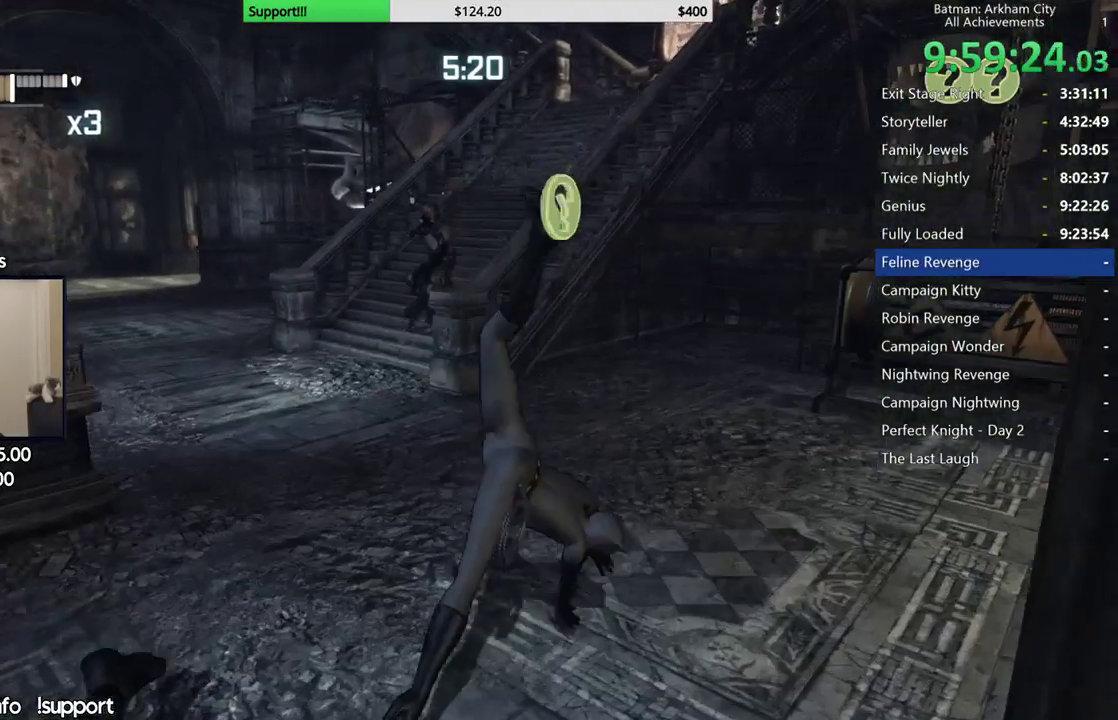
Gameplay with a controller (Xbox layout); each line is a JSON object with the inputs held at the frame after it. "button_events" lists button changes between this image and that frame as [ms after this image, input, new state], when the widget could be followed in between (sticks are given only as held states). This document gives stick clicks only as held states, not as events. Not read: L1 R1.
{"buttons": ["Y", "L2"], "left_stick": "up", "right_stick": "center", "button_events": [[400, "L2", "down"], [417, "Y", "down"]]}
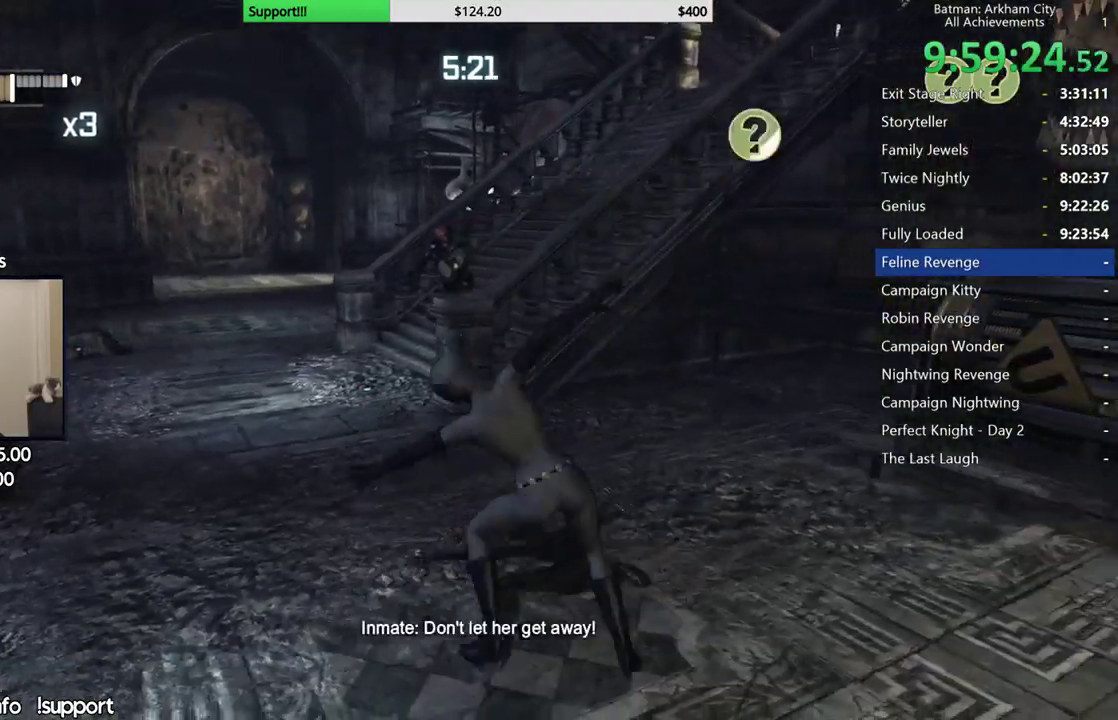
{"buttons": [], "left_stick": "up", "right_stick": "left", "button_events": [[33, "L2", "up"], [33, "Y", "up"], [100, "Y", "down"], [200, "Y", "up"]]}
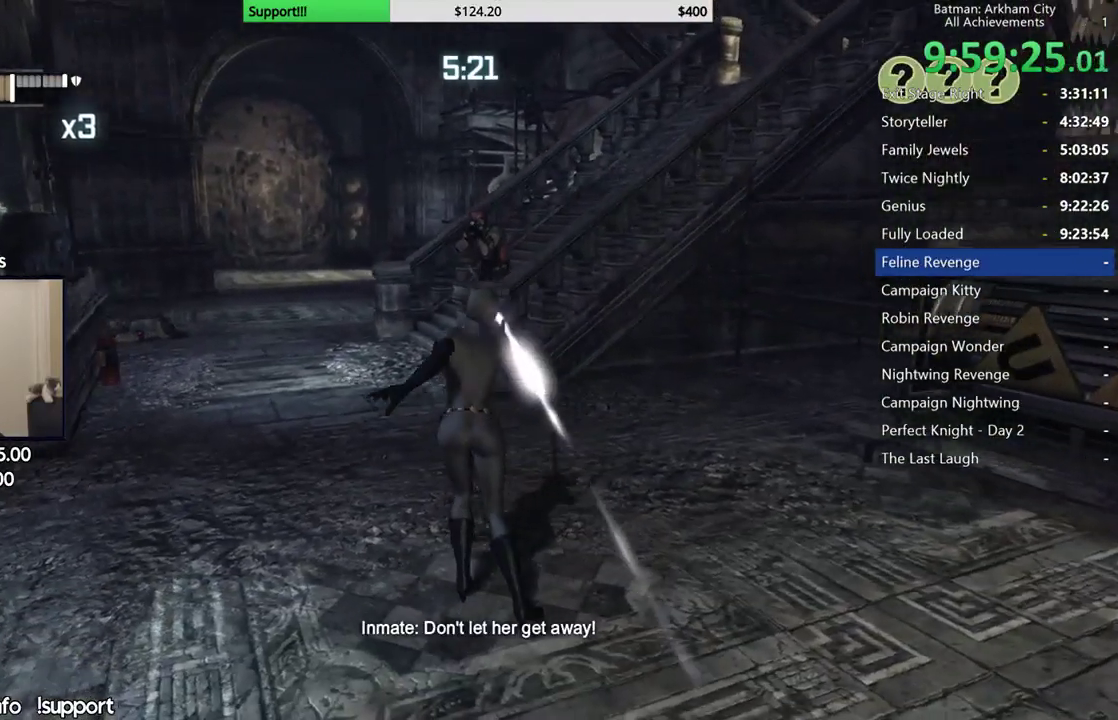
{"buttons": ["A"], "left_stick": "up-left", "right_stick": "center", "button_events": [[250, "A", "down"], [350, "A", "up"], [417, "A", "down"]]}
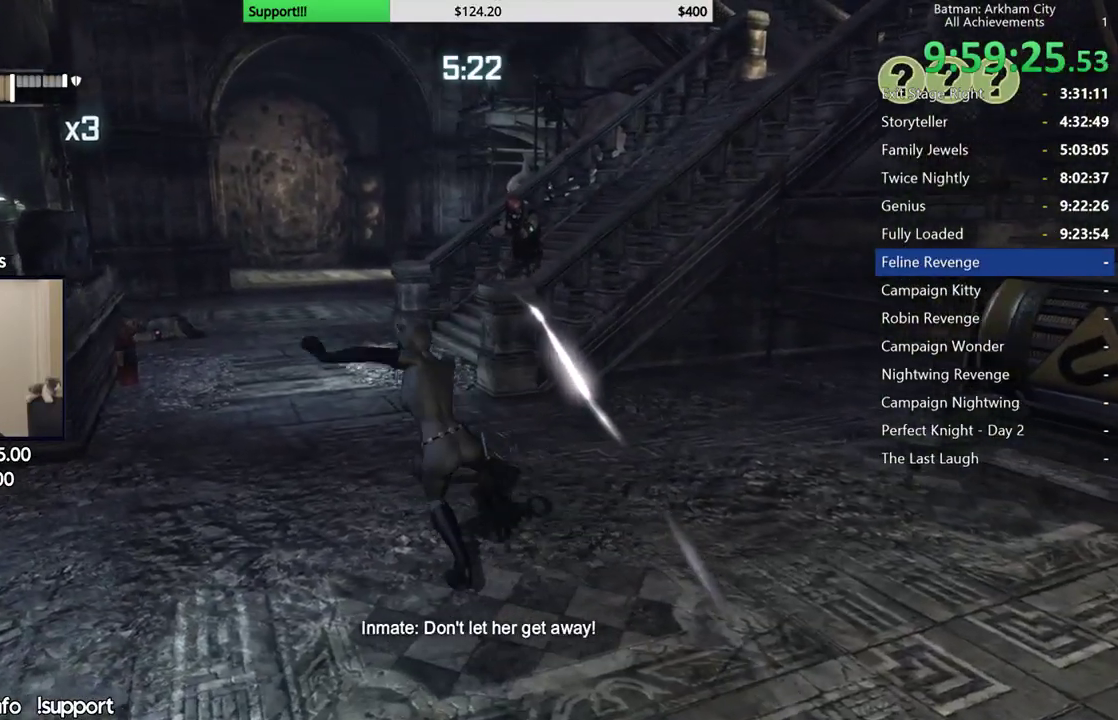
{"buttons": [], "left_stick": "up", "right_stick": "up-right", "button_events": [[17, "A", "up"], [100, "A", "down"], [183, "A", "up"]]}
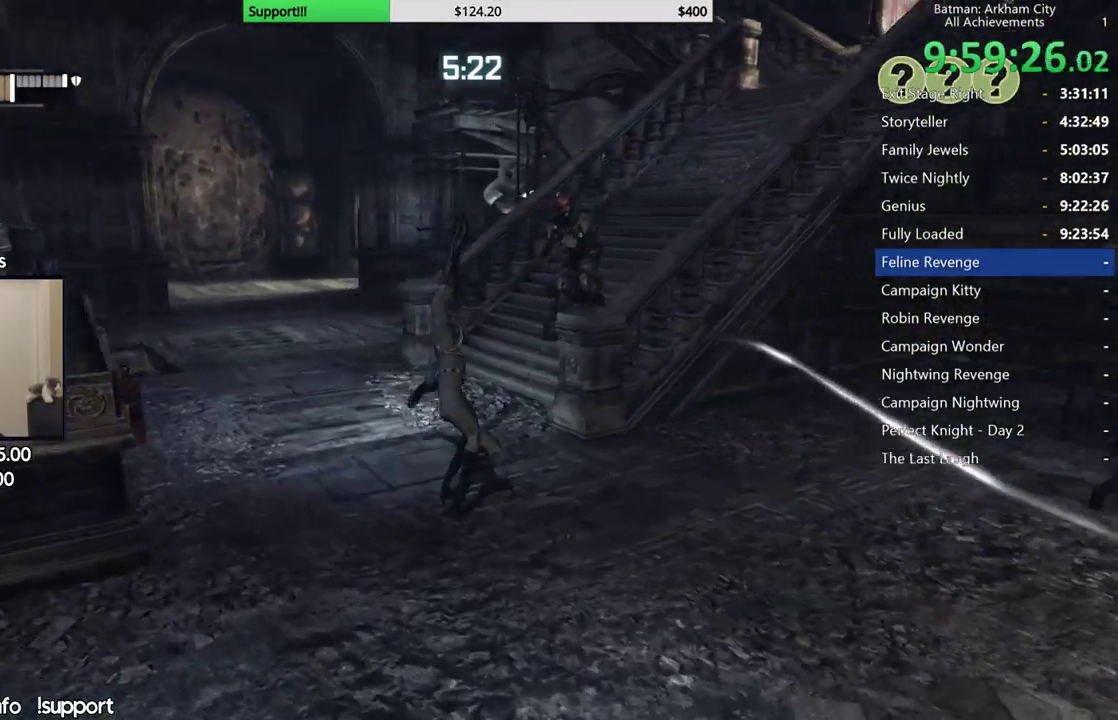
{"buttons": ["A"], "left_stick": "down", "right_stick": "center", "button_events": [[400, "A", "down"]]}
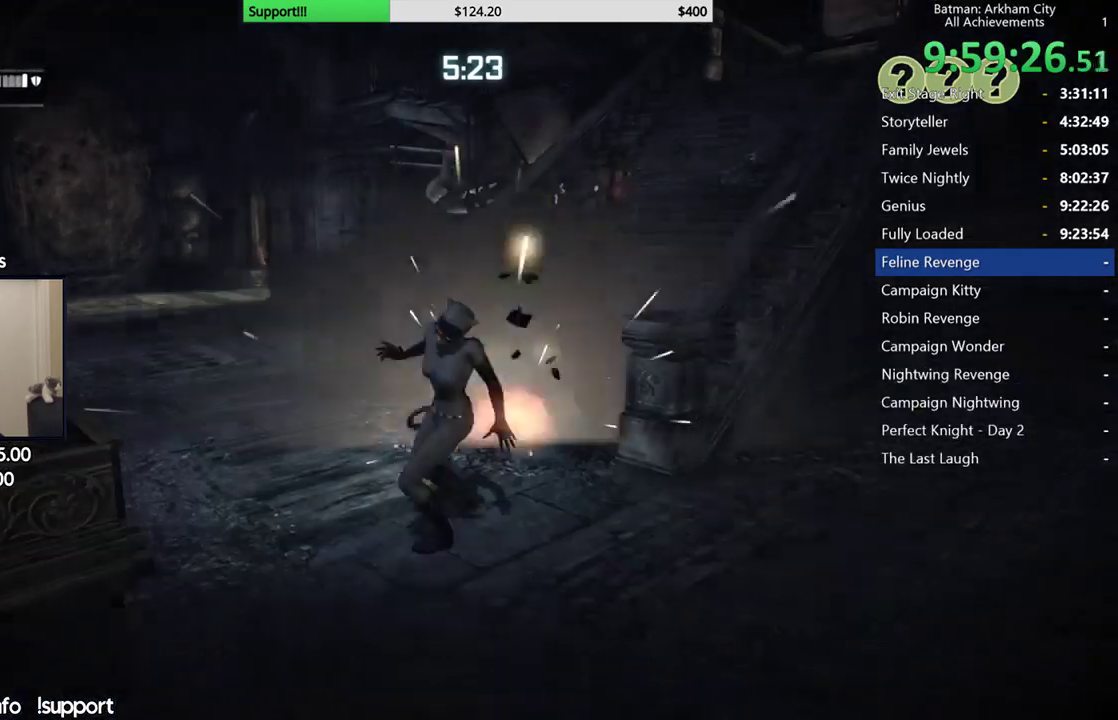
{"buttons": [], "left_stick": "down-left", "right_stick": "center", "button_events": [[17, "A", "up"], [83, "A", "down"], [167, "A", "up"], [317, "A", "down"], [400, "A", "up"]]}
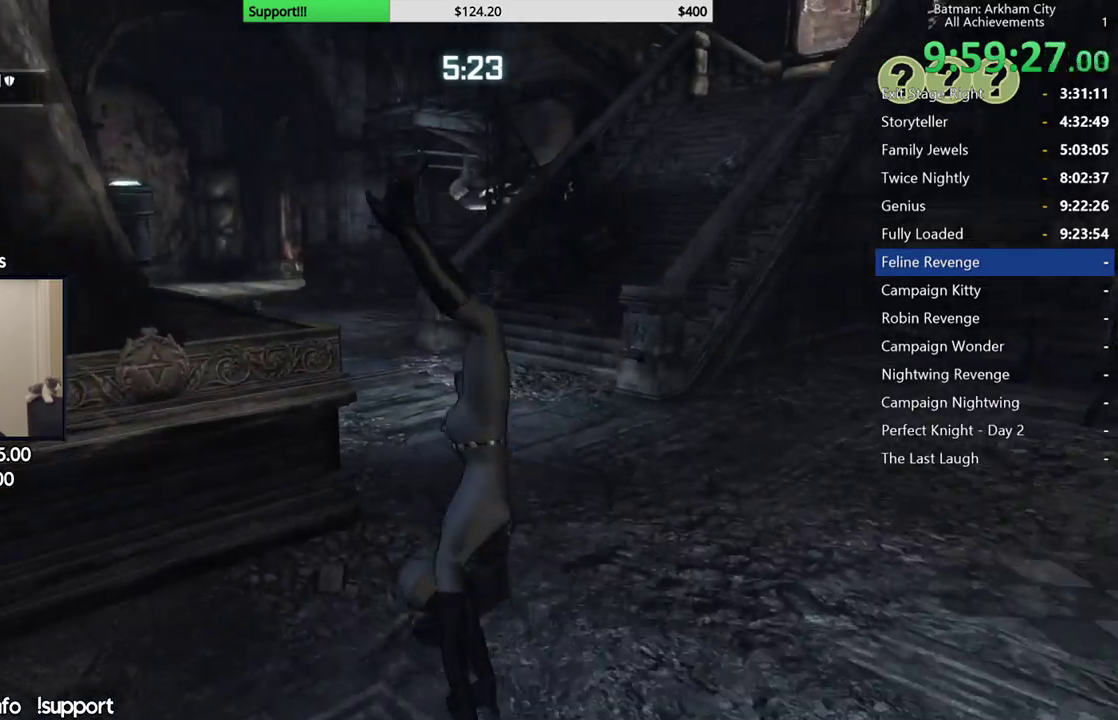
{"buttons": [], "left_stick": "left", "right_stick": "center", "button_events": [[200, "A", "down"], [283, "A", "up"], [367, "A", "down"], [433, "A", "up"]]}
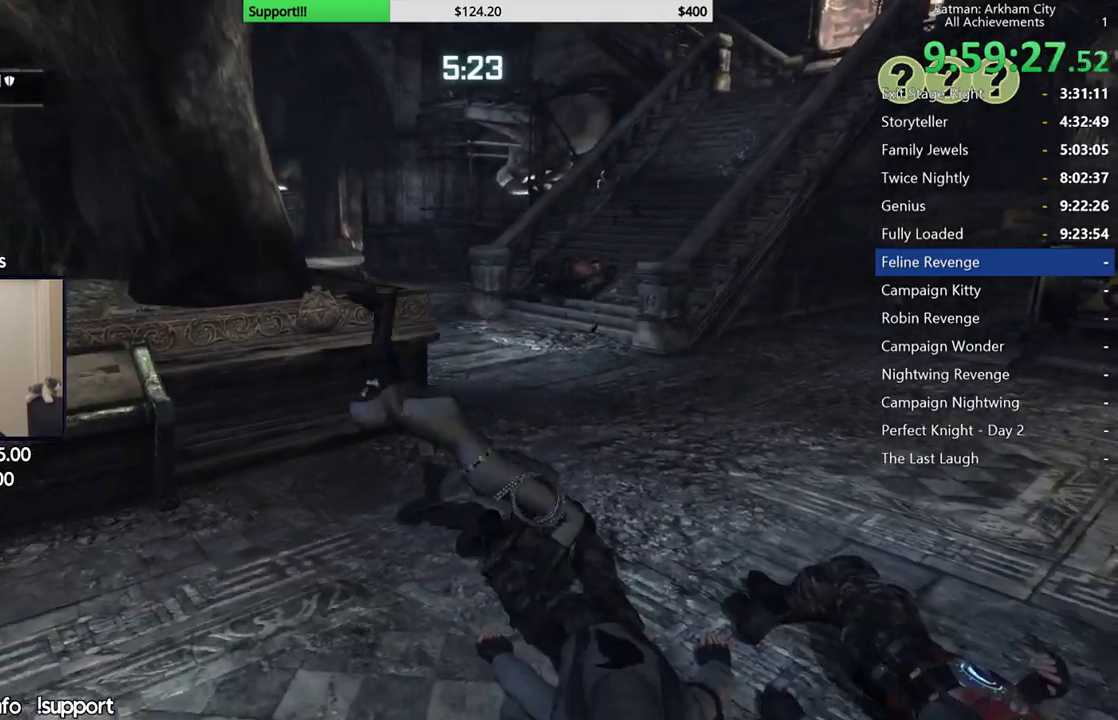
{"buttons": ["A"], "left_stick": "right", "right_stick": "center", "button_events": [[483, "A", "down"]]}
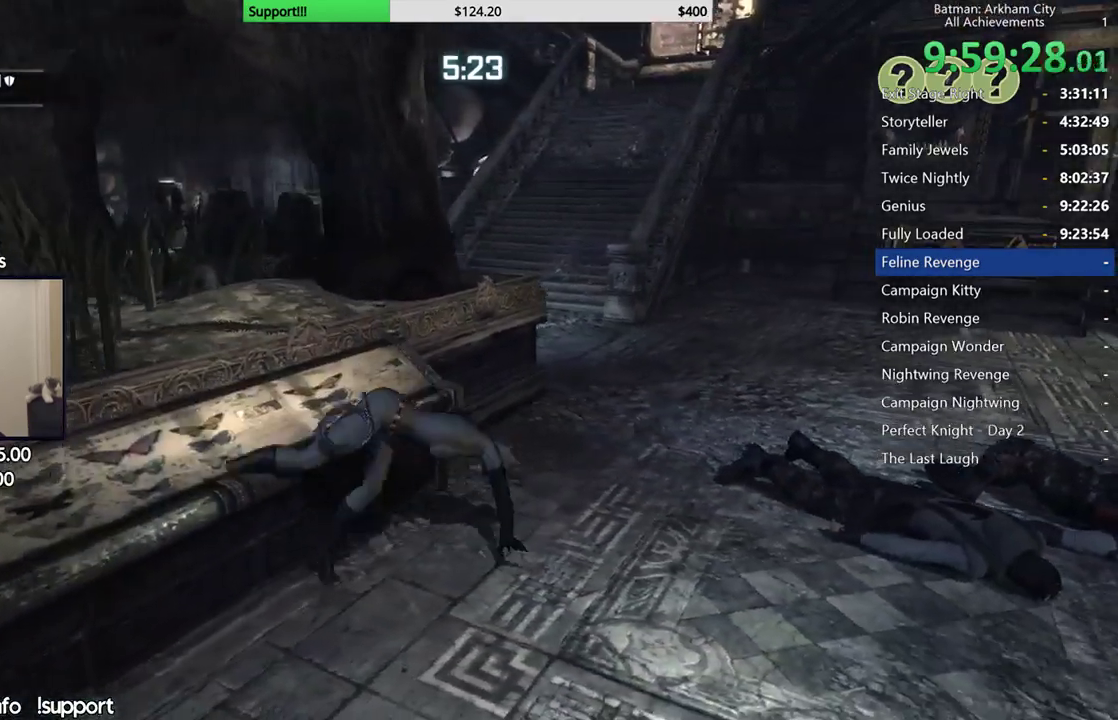
{"buttons": [], "left_stick": "up", "right_stick": "down-left", "button_events": [[50, "A", "up"], [133, "A", "down"], [217, "A", "up"], [300, "A", "down"], [383, "A", "up"]]}
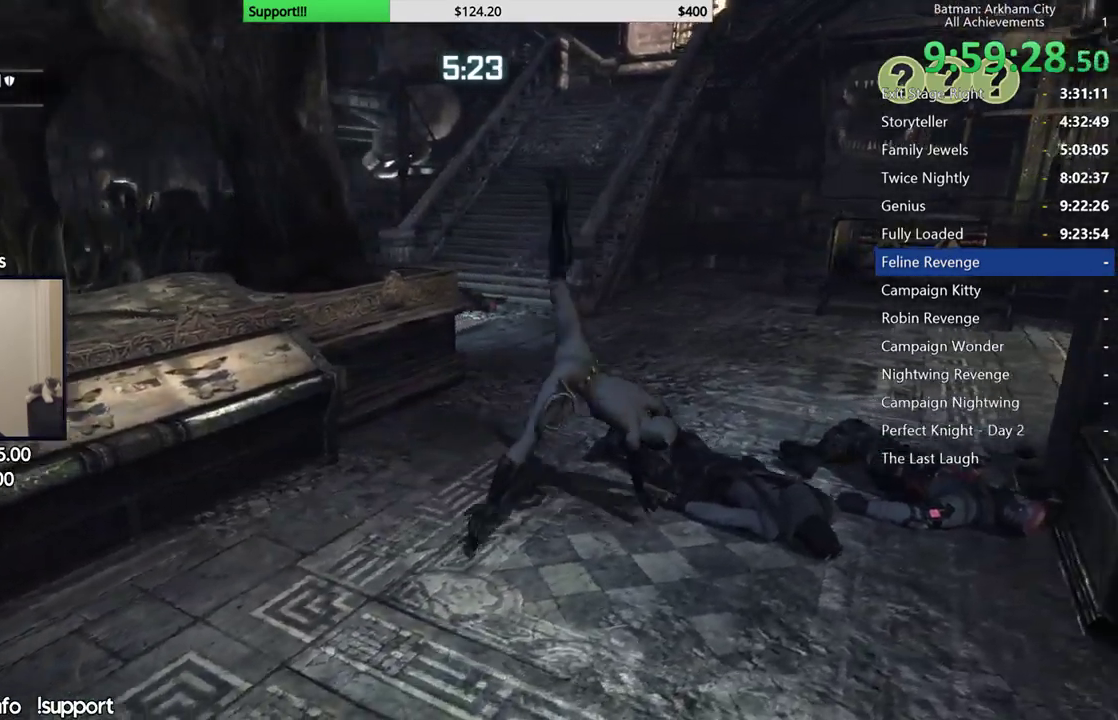
{"buttons": ["A"], "left_stick": "up", "right_stick": "center", "button_events": [[250, "A", "down"], [350, "A", "up"], [433, "A", "down"]]}
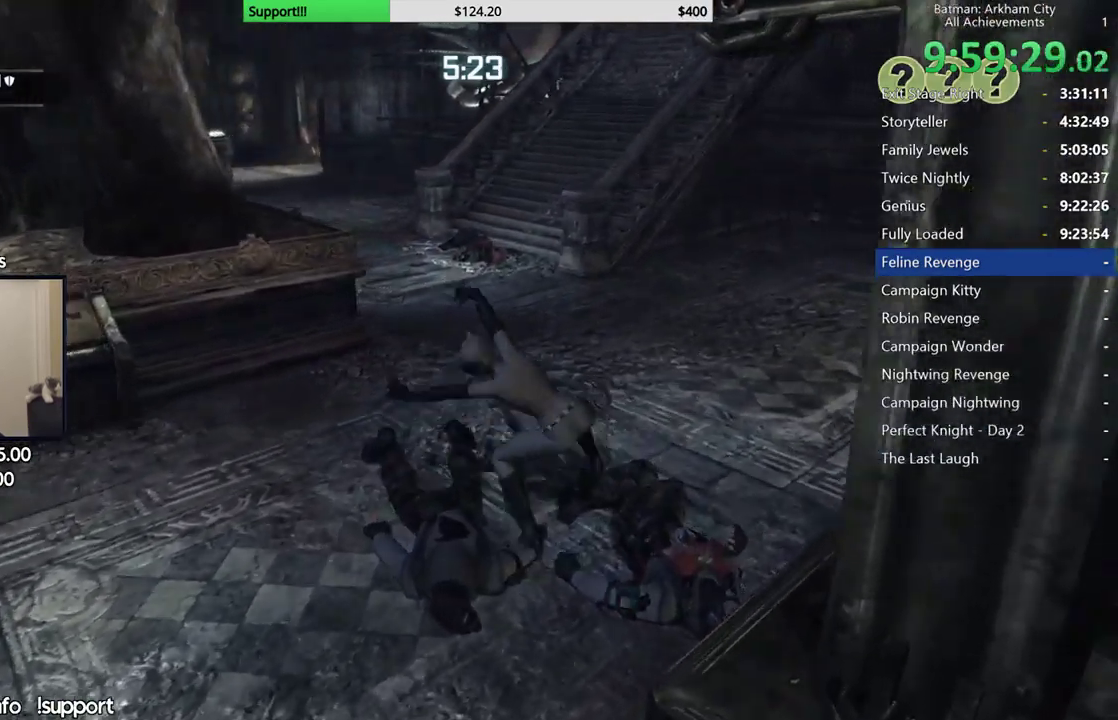
{"buttons": [], "left_stick": "up", "right_stick": "center", "button_events": [[17, "A", "up"], [83, "A", "down"], [200, "A", "up"]]}
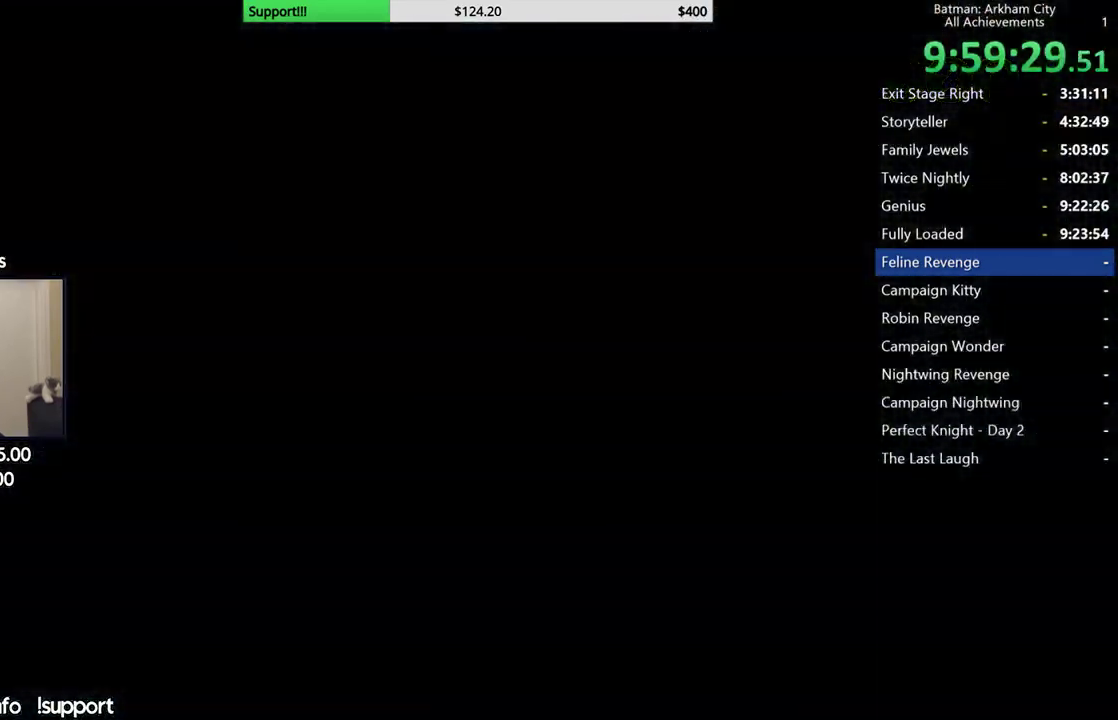
{"buttons": [], "left_stick": "center", "right_stick": "center", "button_events": []}
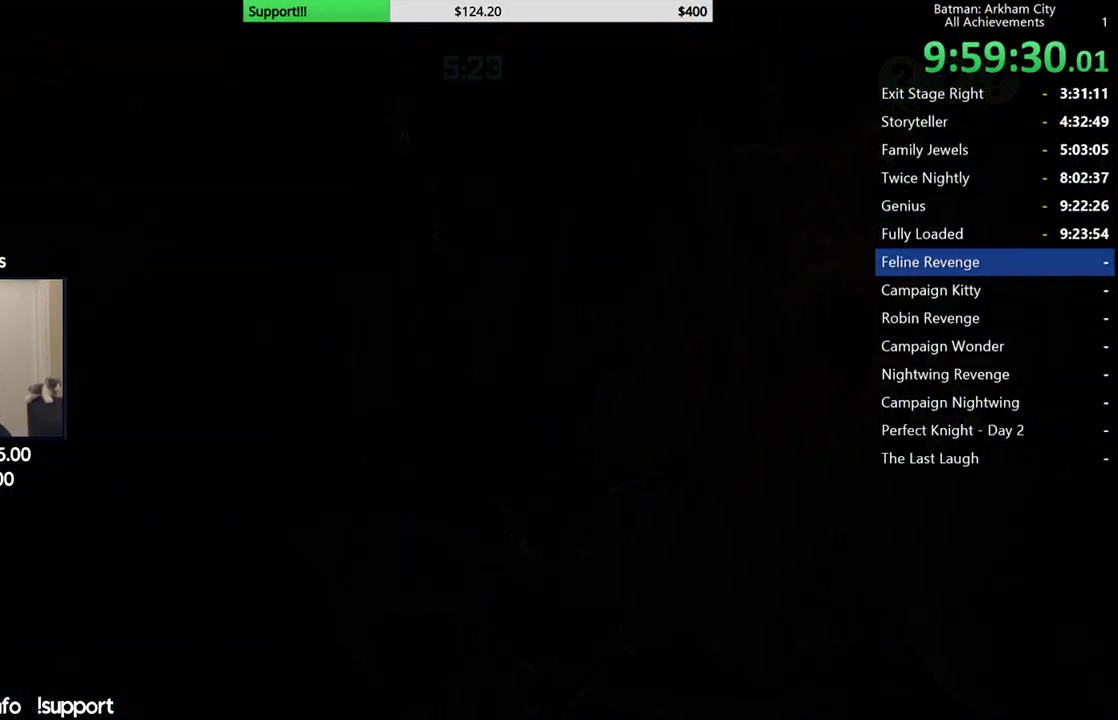
{"buttons": [], "left_stick": "center", "right_stick": "center", "button_events": []}
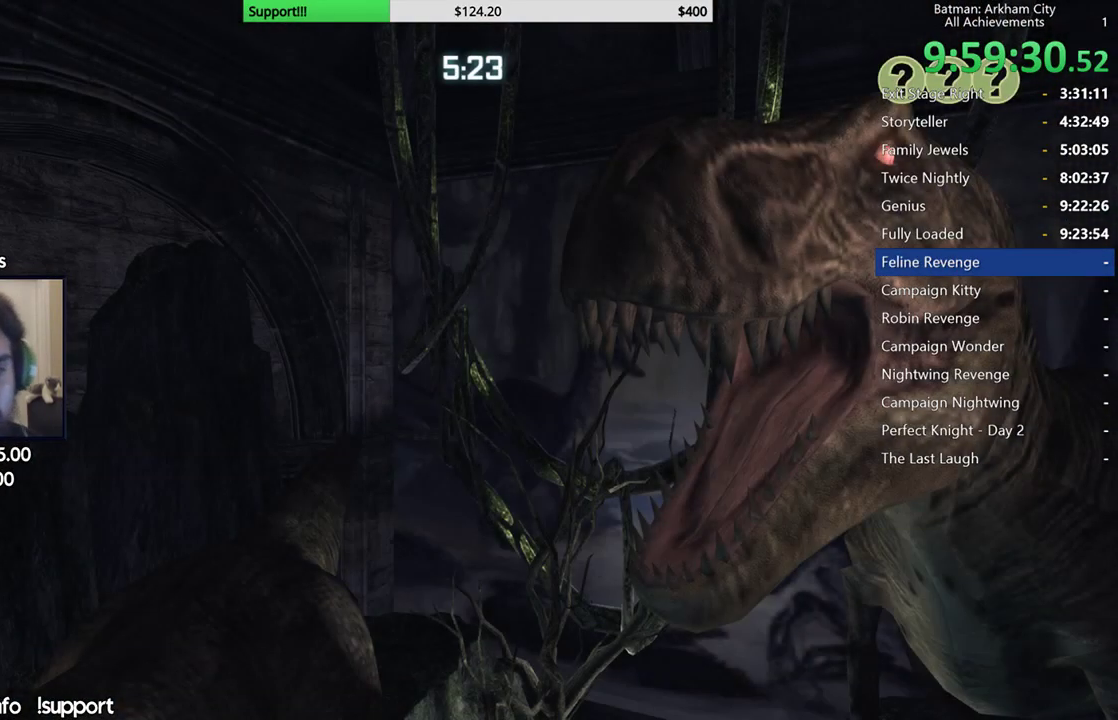
{"buttons": [], "left_stick": "center", "right_stick": "center", "button_events": []}
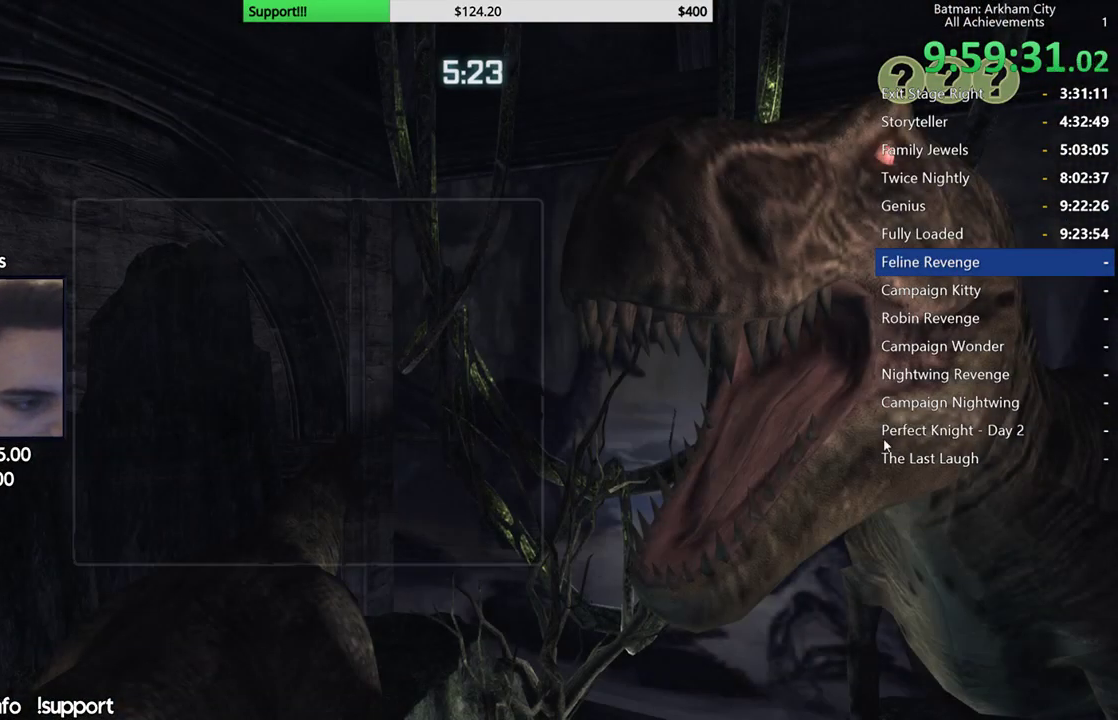
{"buttons": [], "left_stick": "center", "right_stick": "center", "button_events": []}
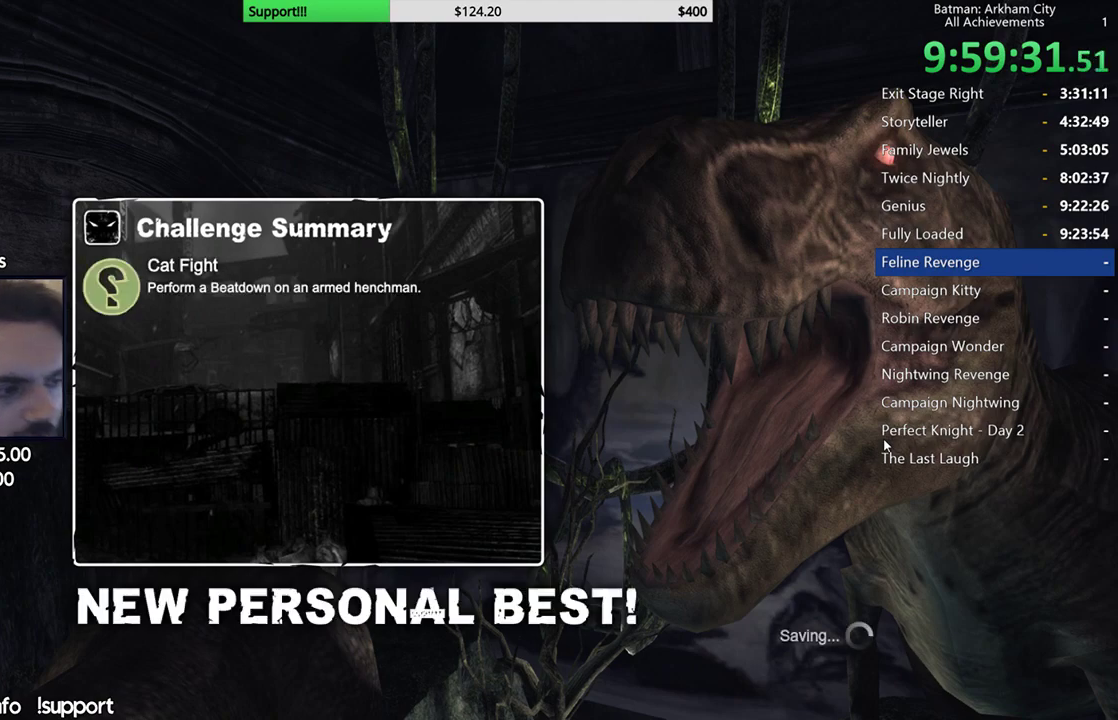
{"buttons": [], "left_stick": "center", "right_stick": "center", "button_events": []}
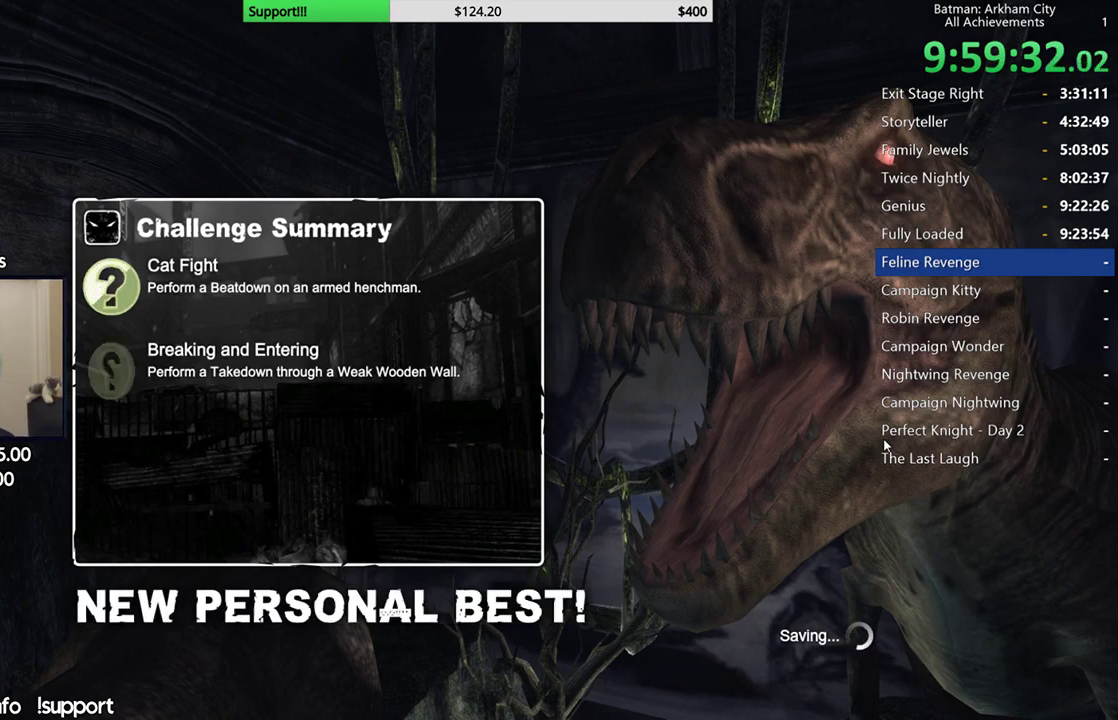
{"buttons": [], "left_stick": "center", "right_stick": "center", "button_events": []}
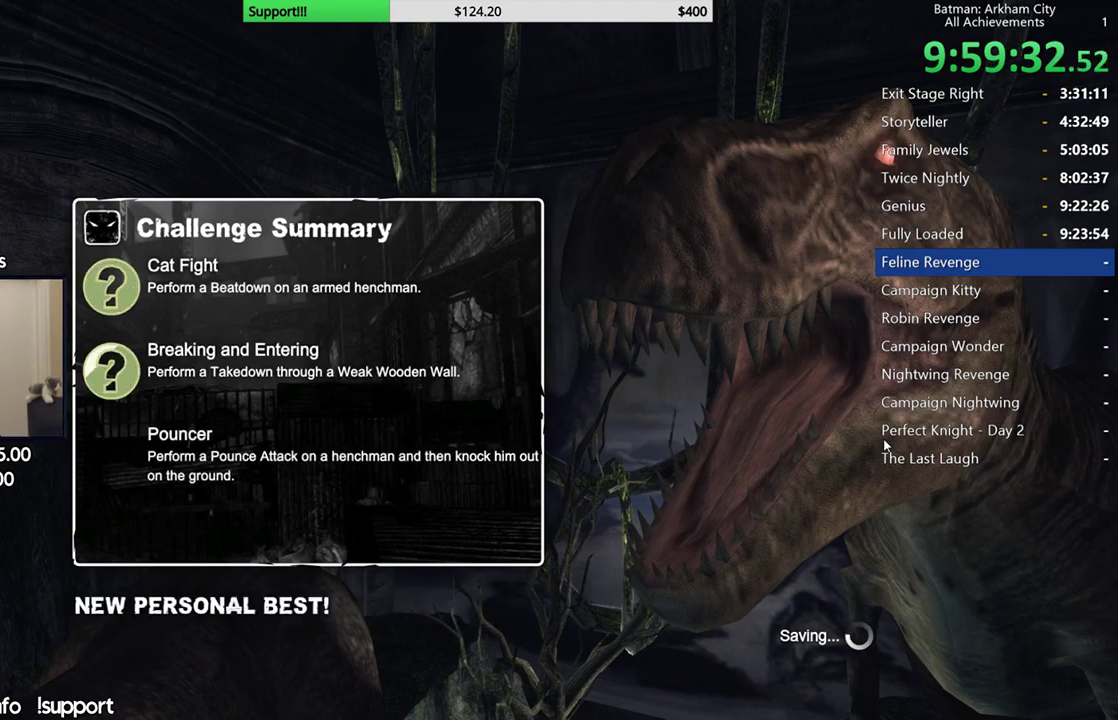
{"buttons": [], "left_stick": "center", "right_stick": "center", "button_events": []}
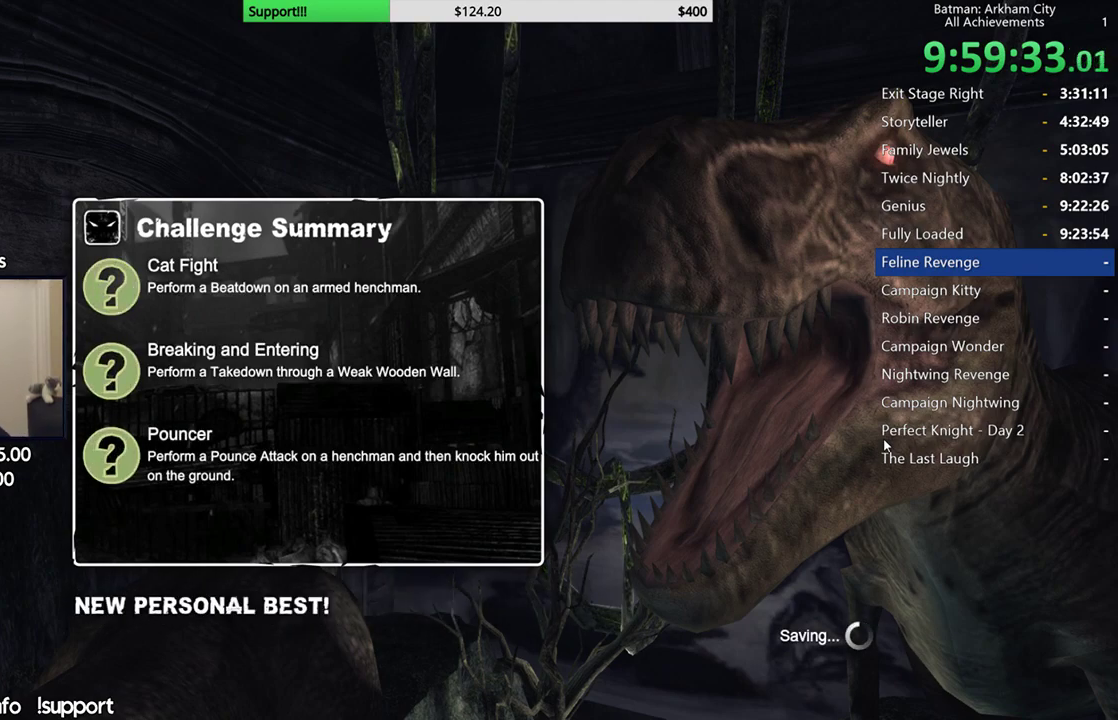
{"buttons": [], "left_stick": "center", "right_stick": "center", "button_events": []}
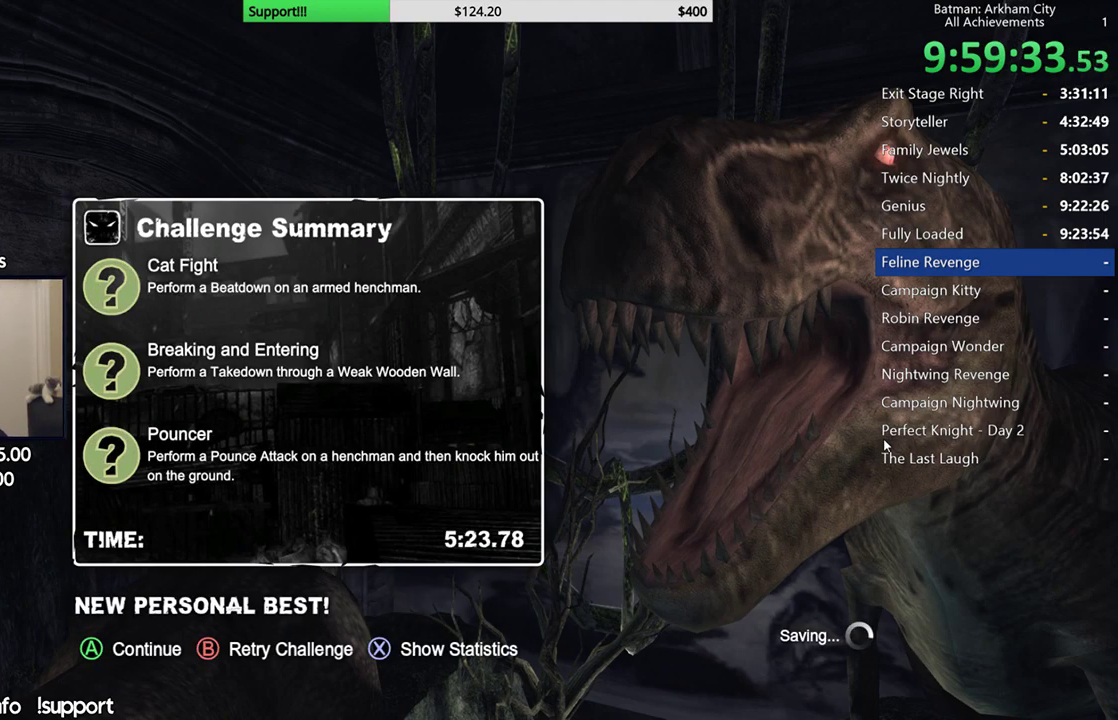
{"buttons": [], "left_stick": "left", "right_stick": "center", "button_events": []}
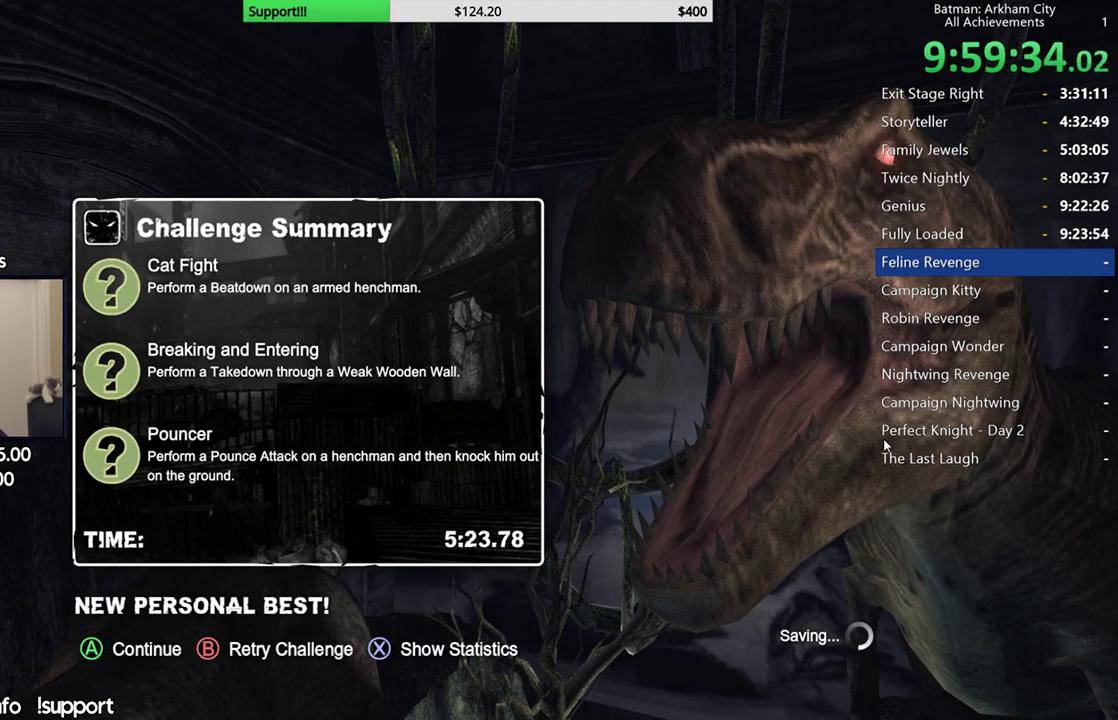
{"buttons": [], "left_stick": "center", "right_stick": "center", "button_events": []}
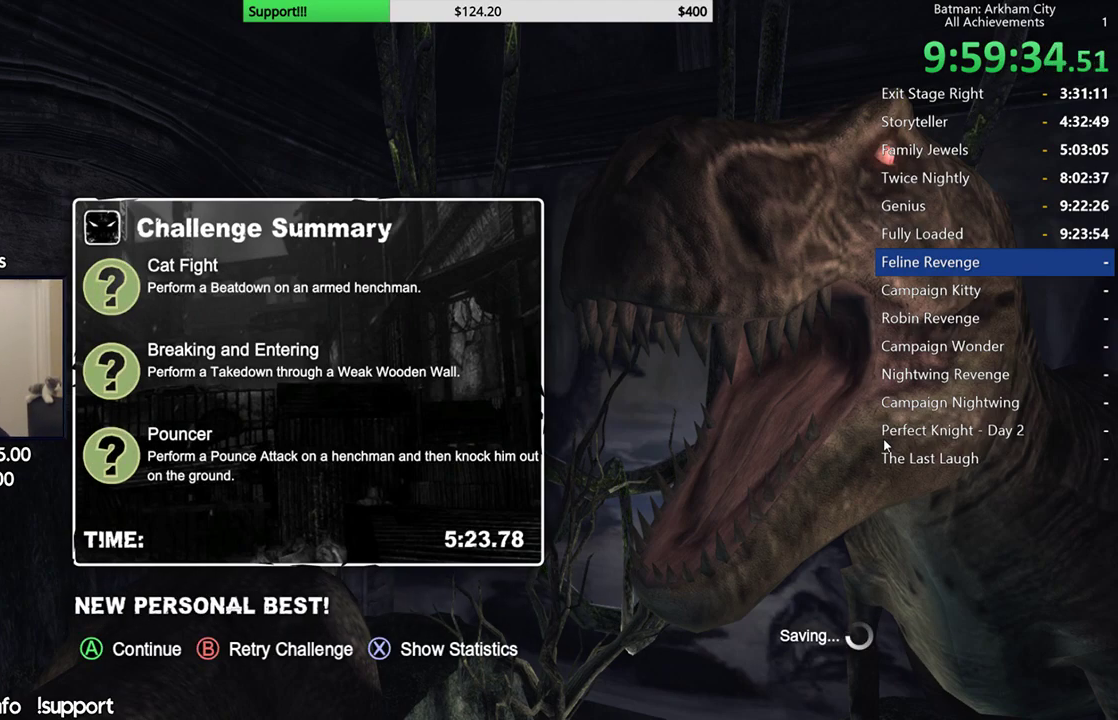
{"buttons": [], "left_stick": "center", "right_stick": "center", "button_events": []}
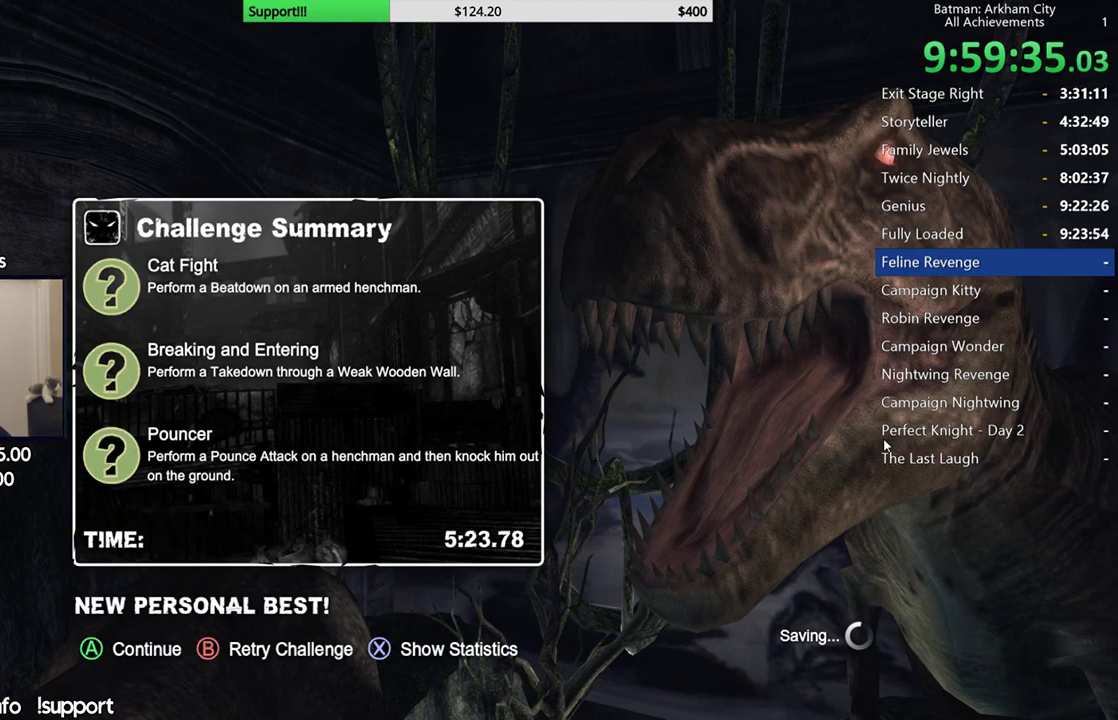
{"buttons": [], "left_stick": "center", "right_stick": "center", "button_events": []}
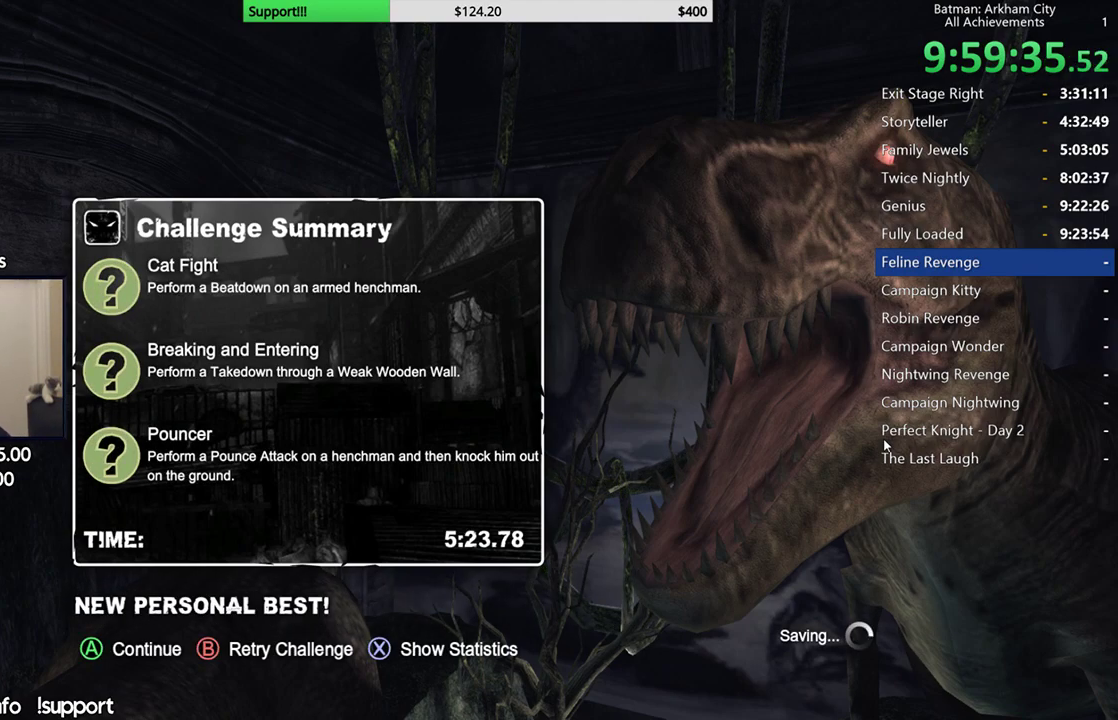
{"buttons": [], "left_stick": "center", "right_stick": "center", "button_events": []}
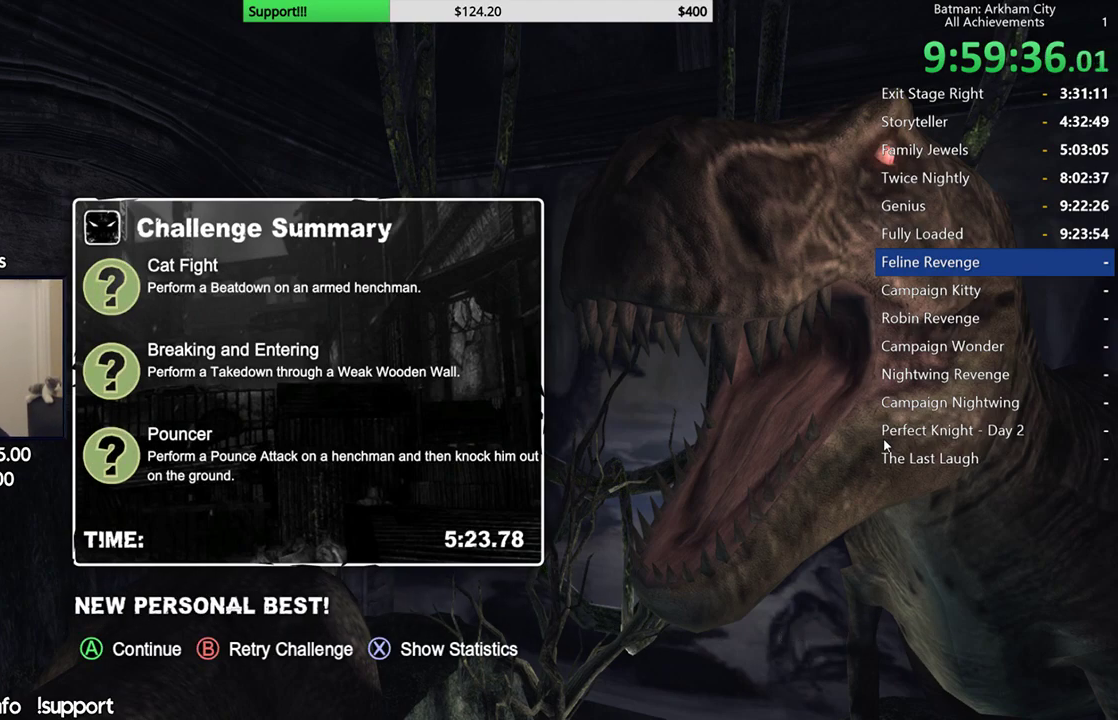
{"buttons": ["A"], "left_stick": "center", "right_stick": "center", "button_events": [[467, "A", "down"]]}
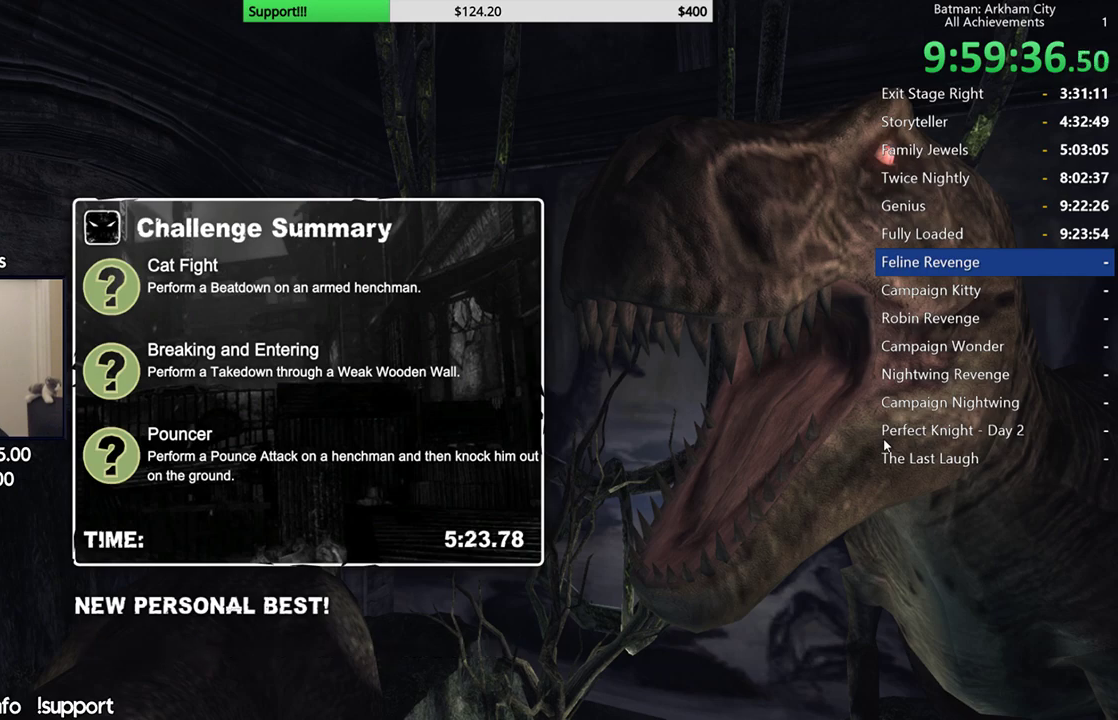
{"buttons": [], "left_stick": "center", "right_stick": "center", "button_events": [[33, "A", "up"]]}